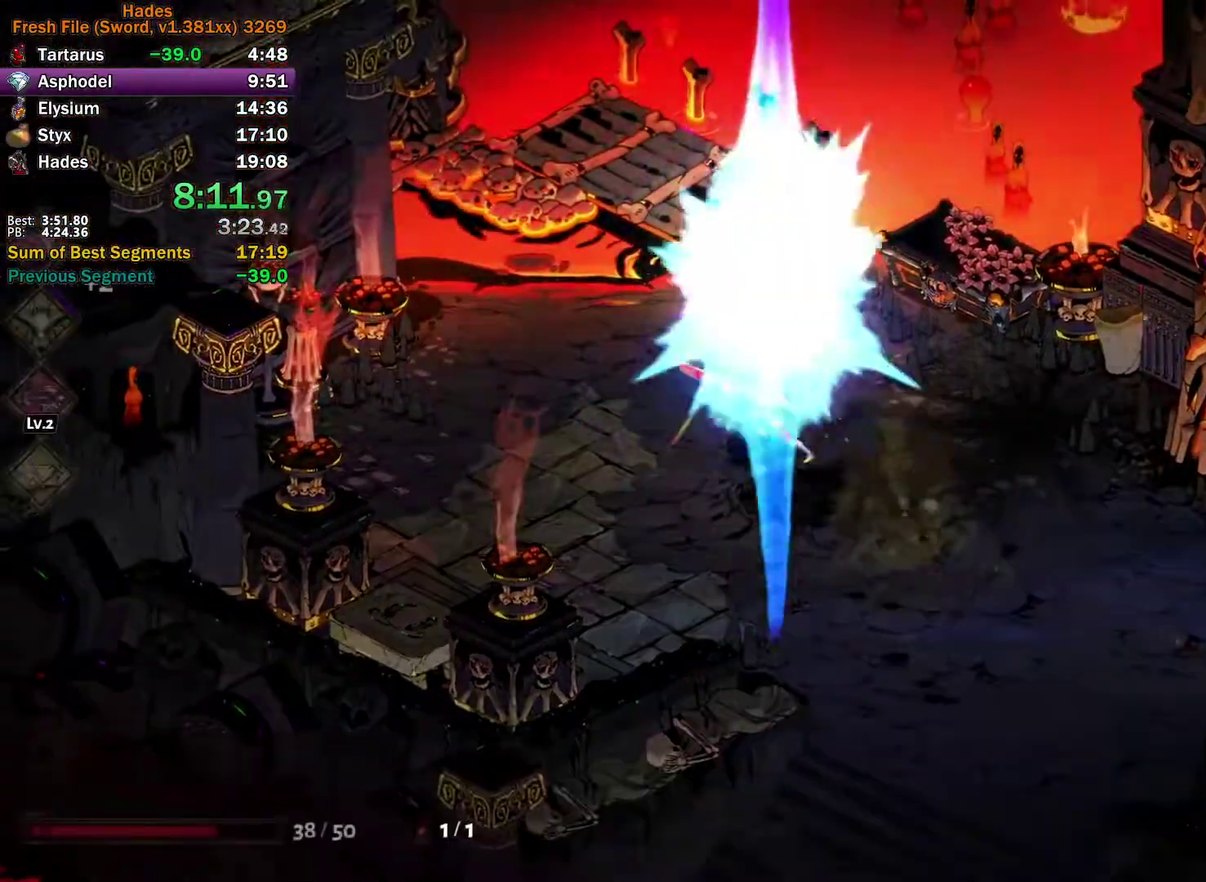
Gameplay with a controller (Xbox layout); each line is a JSON object with the inputs held at the frame after it. "events" lists button and stick changes between this image and that frame as [ms after this image, input, new state], when the widget could be followed in between.
{"buttons": [], "left_stick": "up-right", "right_stick": "center"}
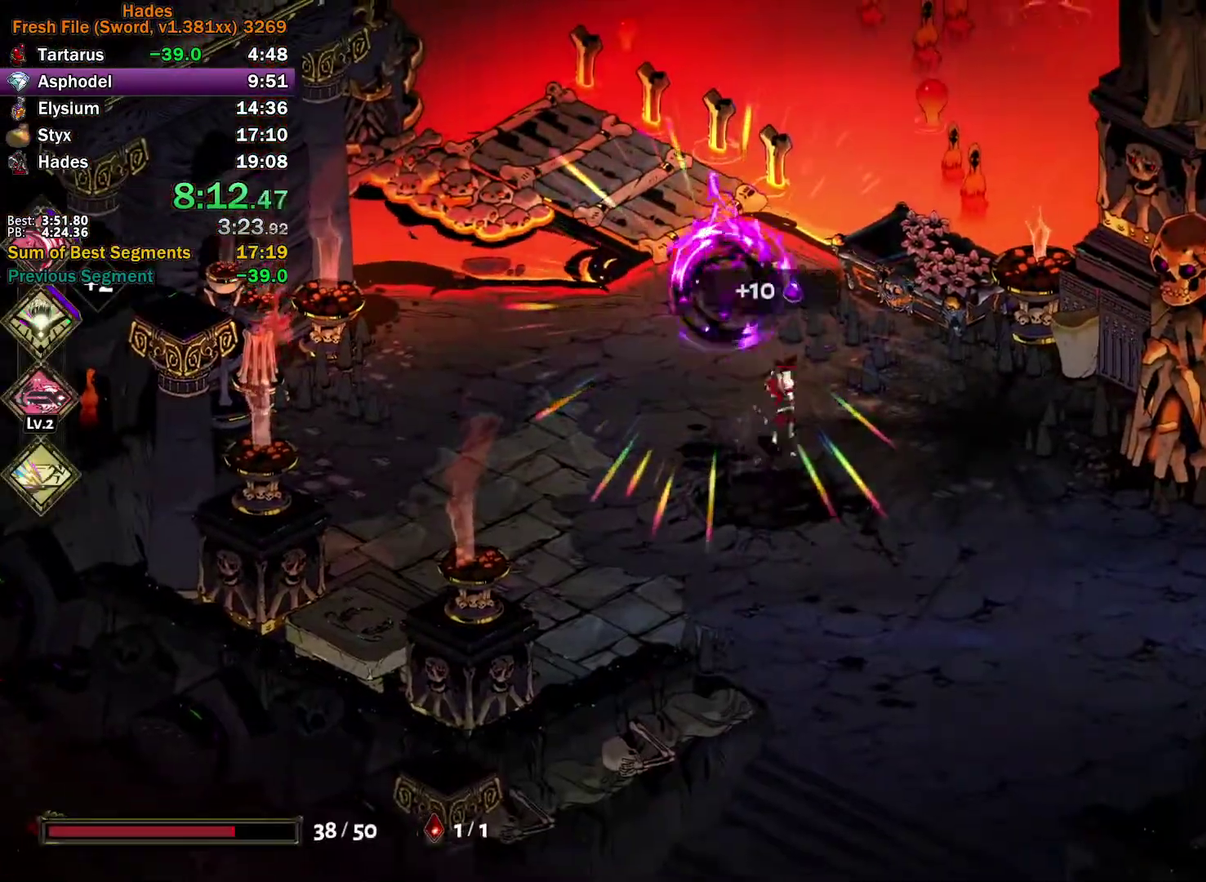
{"buttons": [], "left_stick": "center", "right_stick": "center", "events": [[267, "left_stick", "right"], [433, "left_stick", "center"]]}
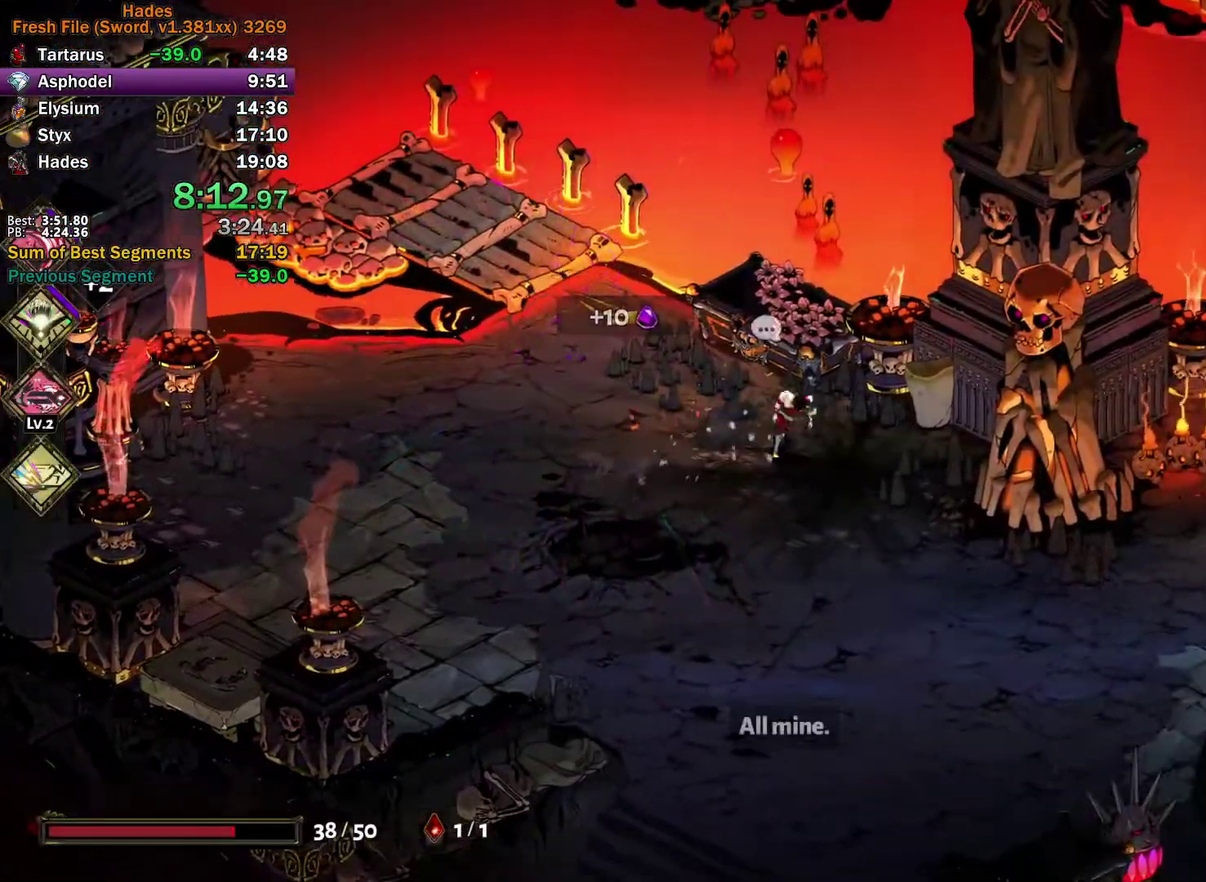
{"buttons": ["A"], "left_stick": "right", "right_stick": "center", "events": [[150, "left_stick", "down-right"], [383, "left_stick", "right"], [500, "A", "down"]]}
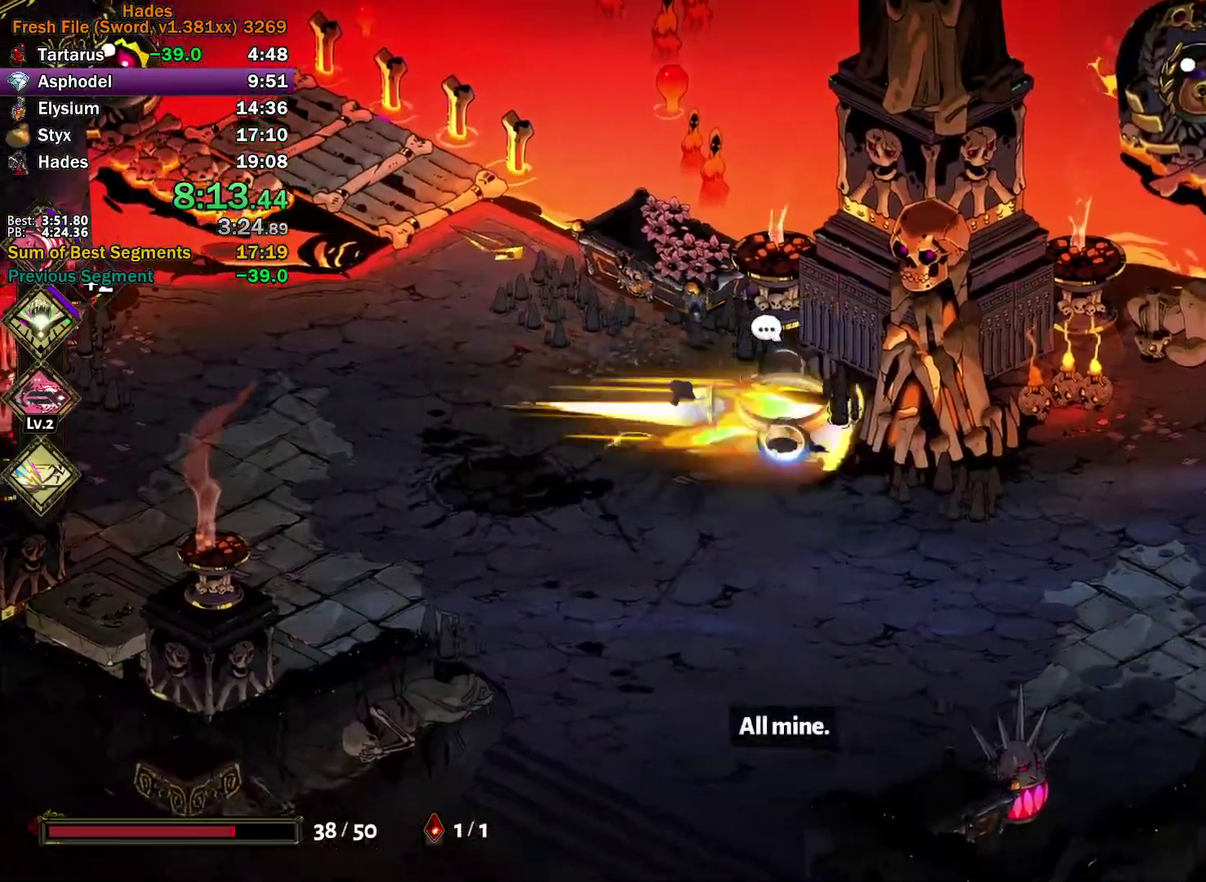
{"buttons": [], "left_stick": "right", "right_stick": "center", "events": [[83, "A", "up"], [167, "A", "down"], [233, "A", "up"], [283, "A", "down"], [417, "A", "up"]]}
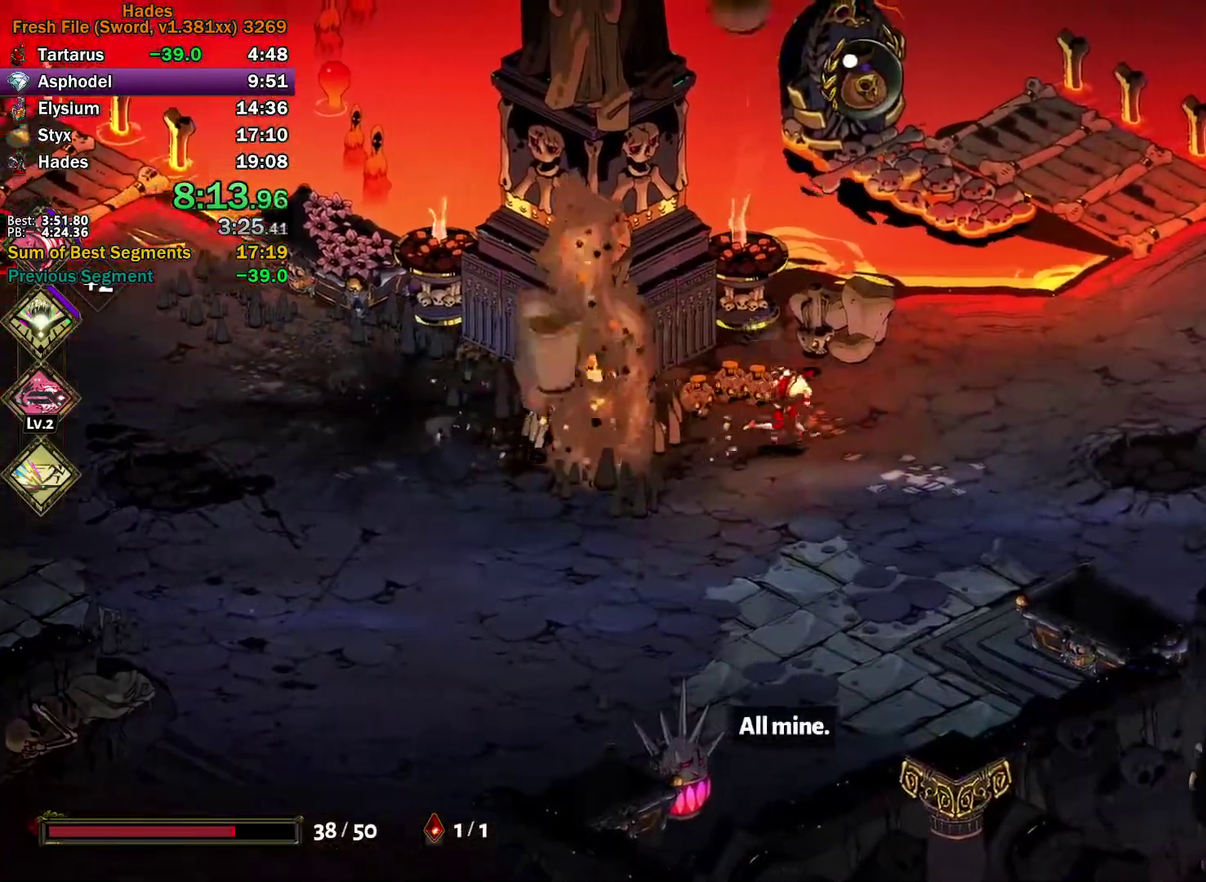
{"buttons": [], "left_stick": "right", "right_stick": "center", "events": [[67, "A", "down"], [133, "A", "up"], [217, "A", "down"], [300, "A", "up"], [367, "A", "down"], [483, "A", "up"]]}
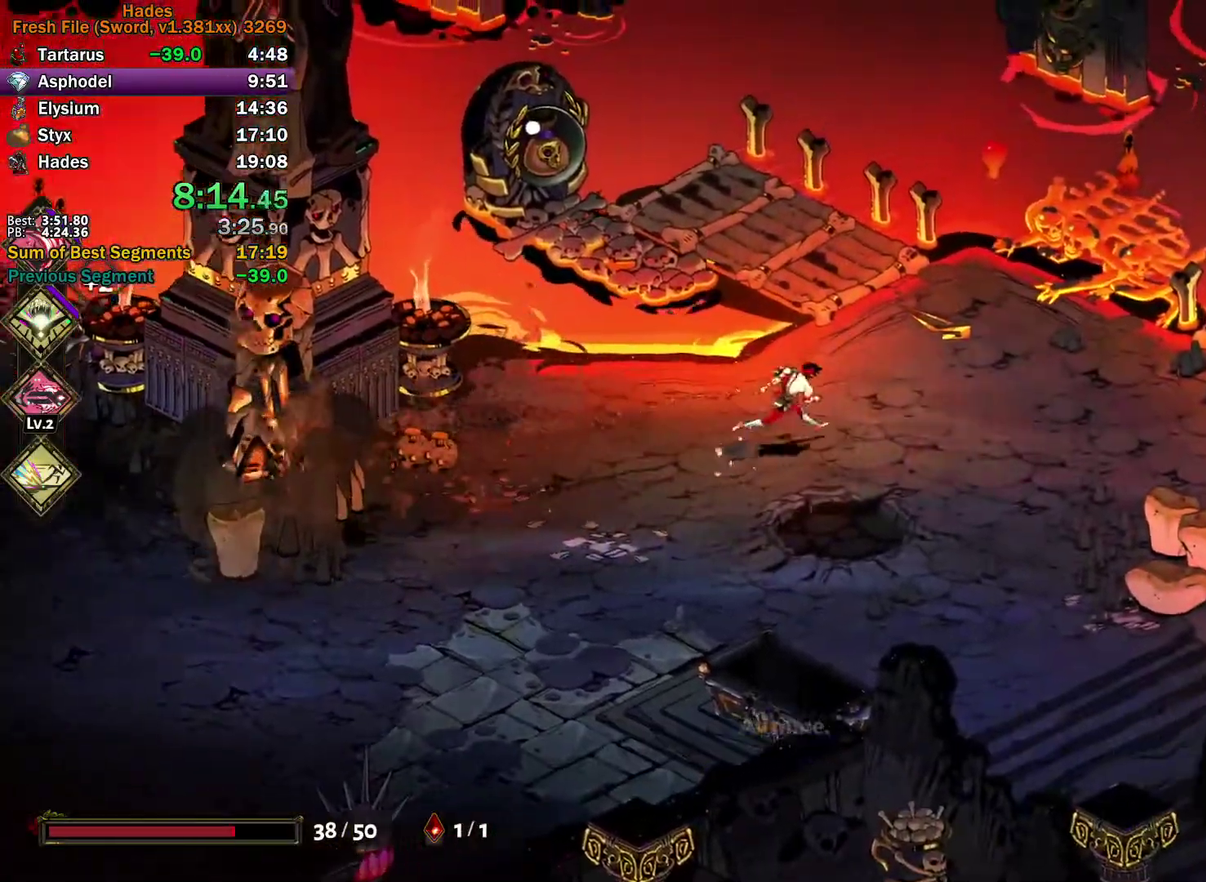
{"buttons": ["A"], "left_stick": "right", "right_stick": "center", "events": [[217, "left_stick", "up"], [300, "left_stick", "up-left"], [417, "left_stick", "right"], [483, "A", "down"]]}
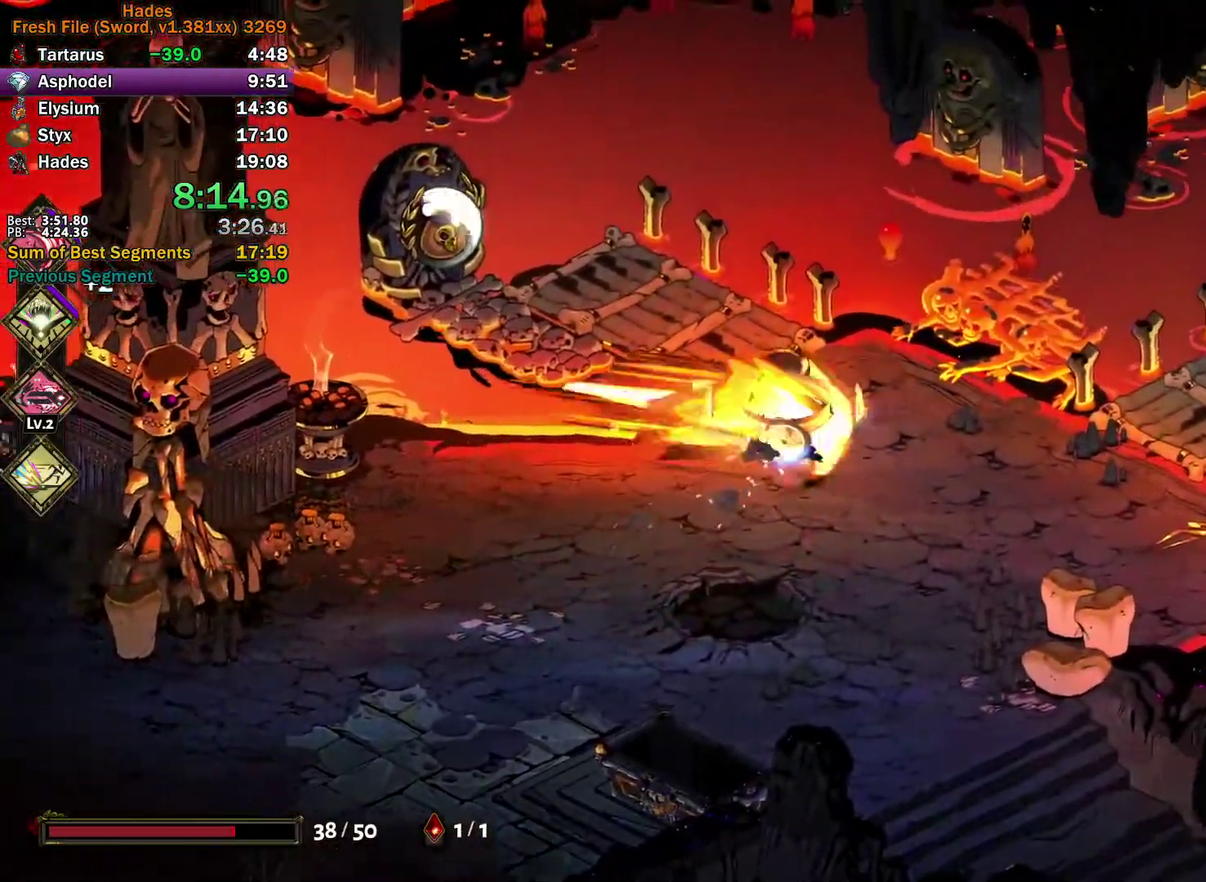
{"buttons": [], "left_stick": "right", "right_stick": "center", "events": [[67, "A", "up"], [133, "A", "down"], [150, "left_stick", "down-right"], [200, "A", "up"], [250, "A", "down"], [333, "left_stick", "right"], [367, "A", "up"]]}
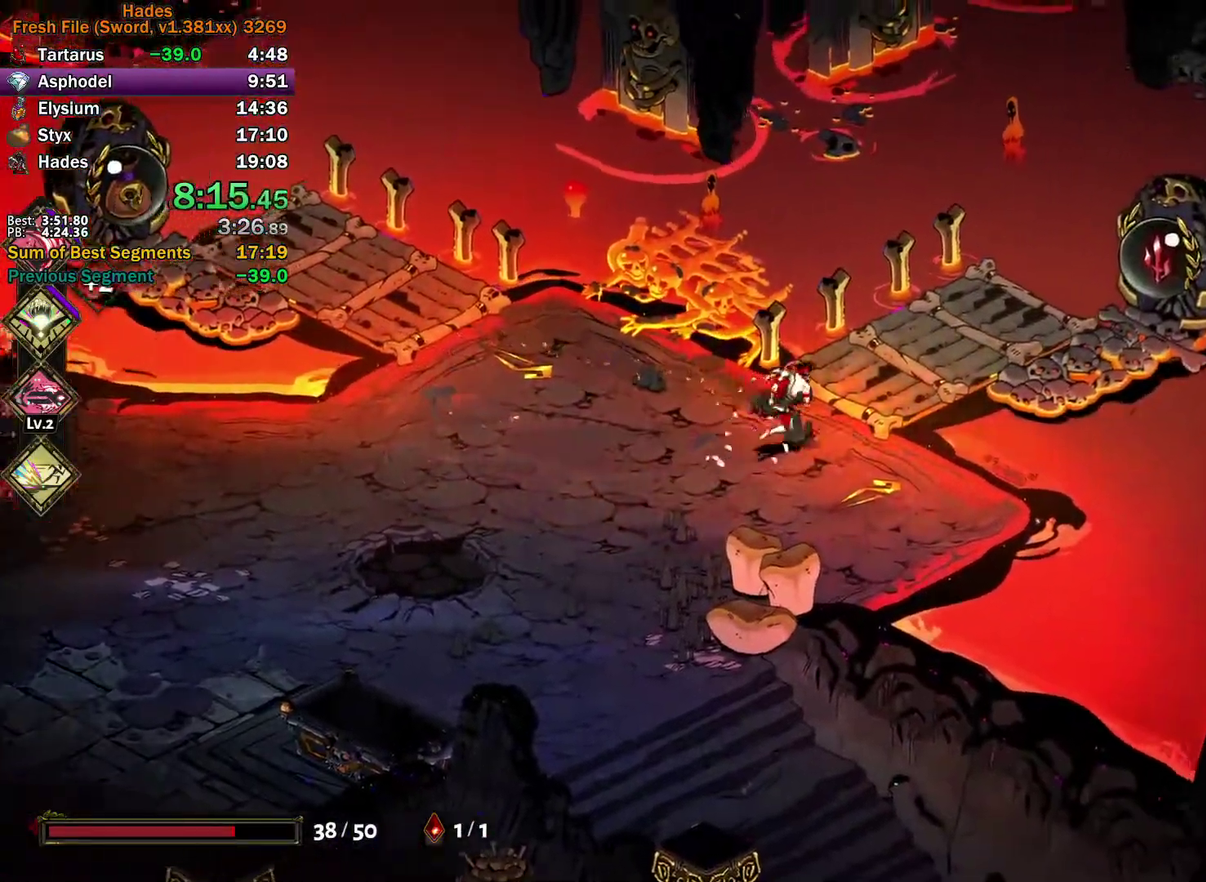
{"buttons": [], "left_stick": "center", "right_stick": "center", "events": [[50, "A", "down"], [117, "A", "up"], [267, "R1", "down"], [333, "R1", "up"], [367, "left_stick", "center"], [400, "R1", "down"], [467, "R1", "up"]]}
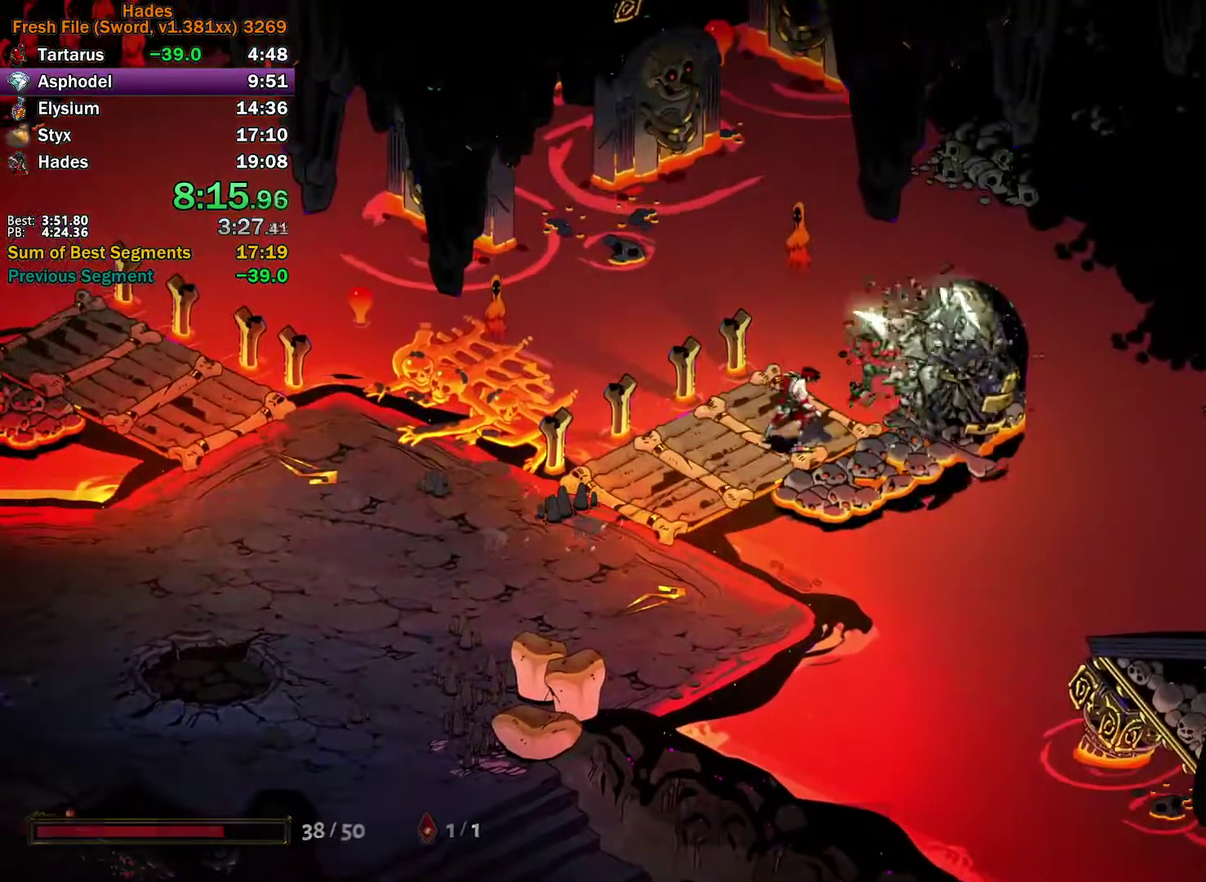
{"buttons": [], "left_stick": "center", "right_stick": "center", "events": [[33, "R1", "down"], [100, "R1", "up"], [167, "R1", "down"], [267, "R1", "up"]]}
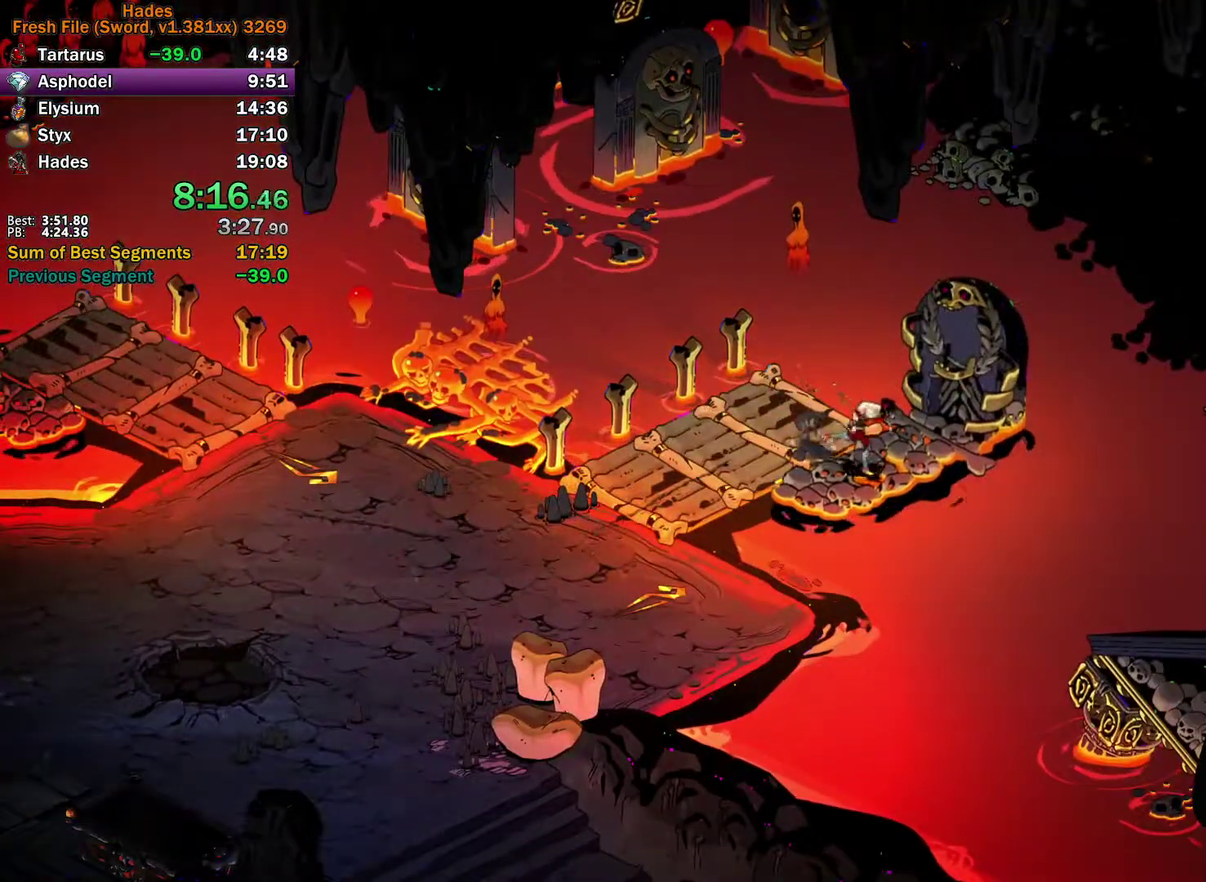
{"buttons": [], "left_stick": "center", "right_stick": "center", "events": []}
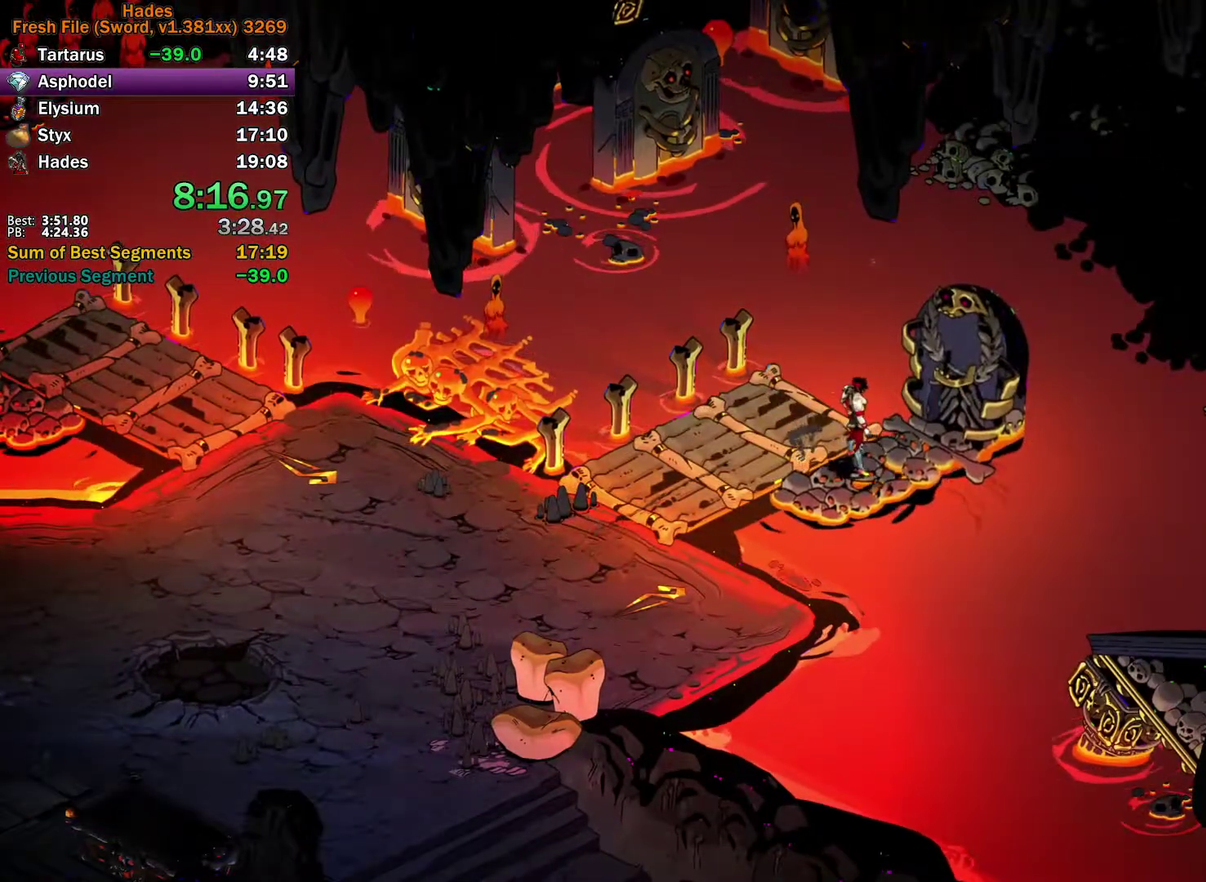
{"buttons": [], "left_stick": "up-right", "right_stick": "center", "events": [[433, "left_stick", "up-right"]]}
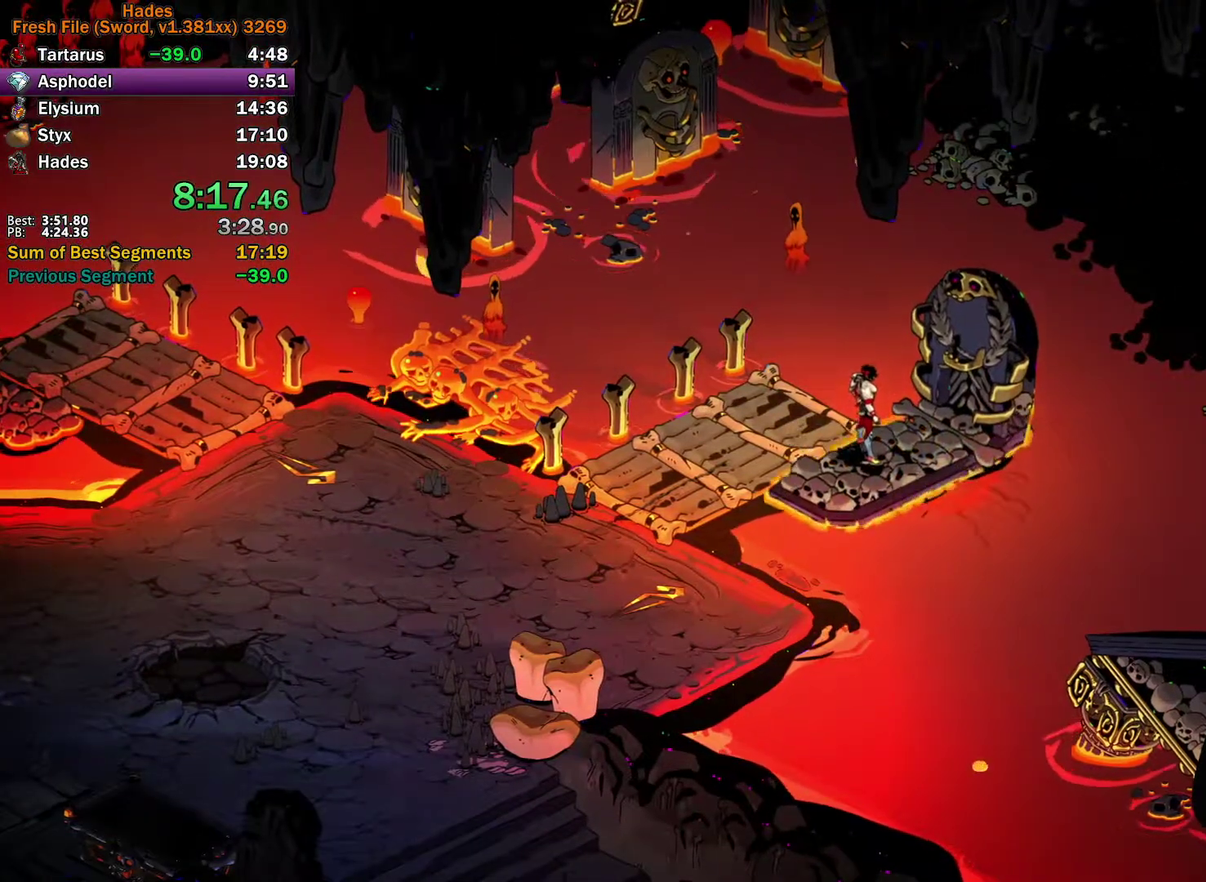
{"buttons": ["A"], "left_stick": "center", "right_stick": "center", "events": [[17, "A", "down"], [83, "A", "up"], [167, "A", "down"], [233, "A", "up"], [333, "A", "down"], [333, "left_stick", "center"], [400, "A", "up"], [500, "A", "down"]]}
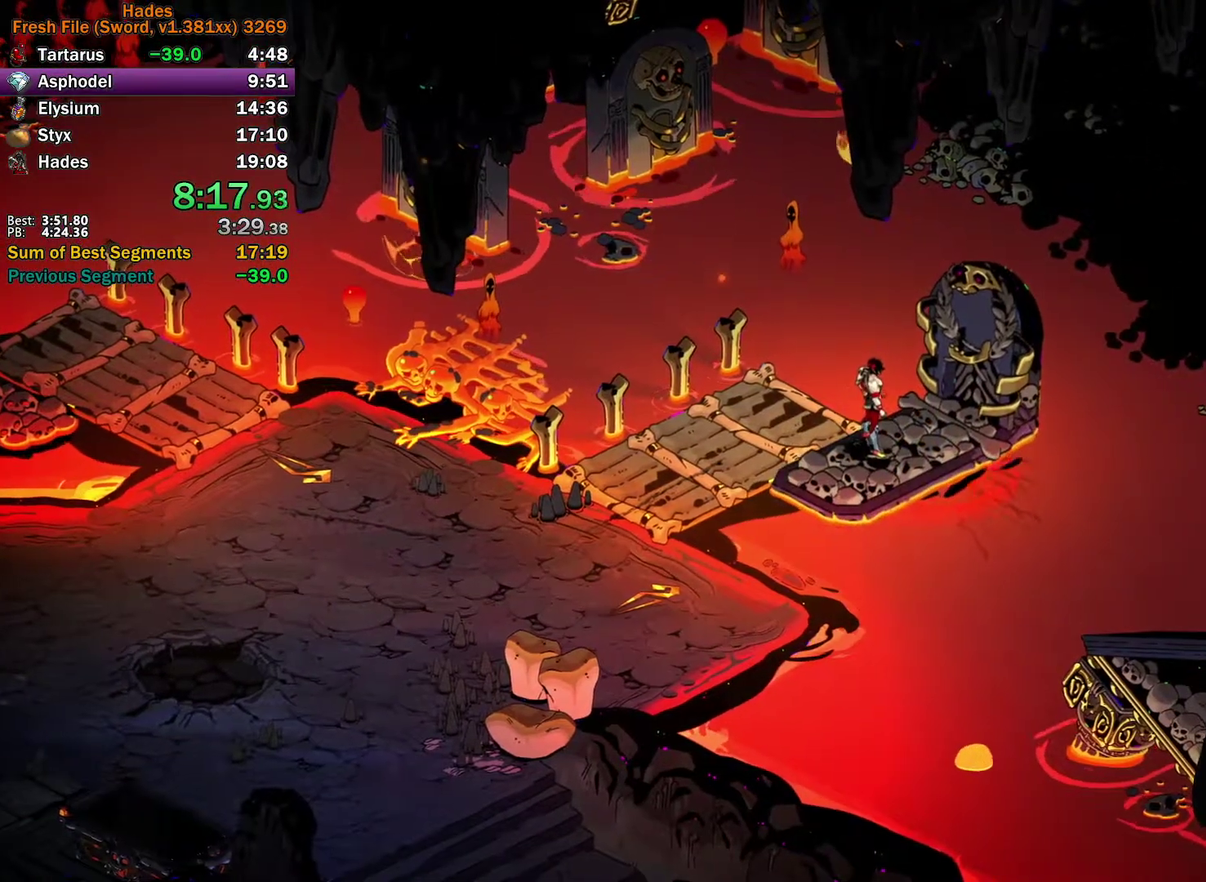
{"buttons": ["A"], "left_stick": "up", "right_stick": "center", "events": [[17, "left_stick", "up-right"], [83, "A", "up"], [150, "A", "down"], [250, "A", "up"], [300, "A", "down"], [300, "left_stick", "center"], [400, "A", "up"], [467, "A", "down"], [483, "left_stick", "up"]]}
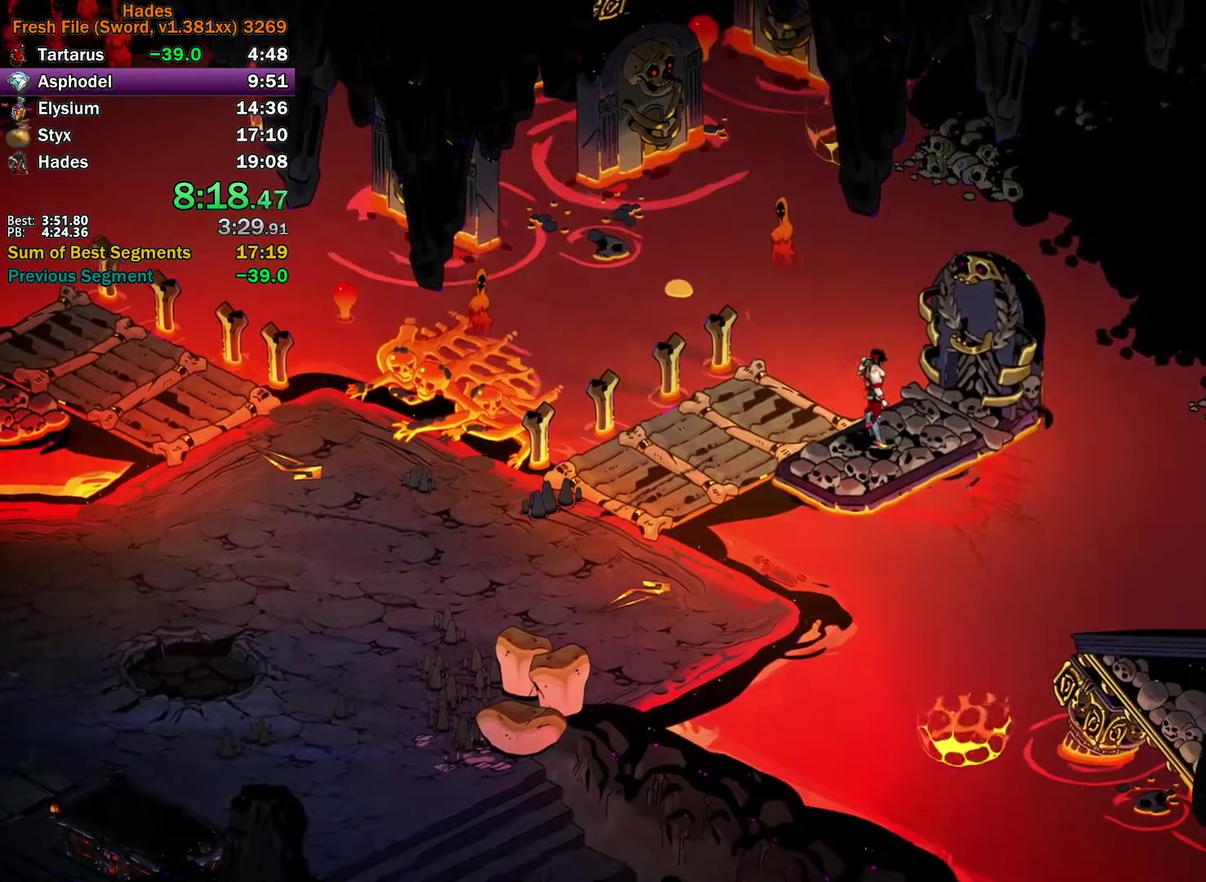
{"buttons": ["A"], "left_stick": "up-right", "right_stick": "center", "events": [[67, "A", "up"], [133, "A", "down"], [233, "A", "up"], [283, "left_stick", "center"], [300, "A", "down"], [400, "A", "up"], [450, "A", "down"], [483, "left_stick", "up-right"]]}
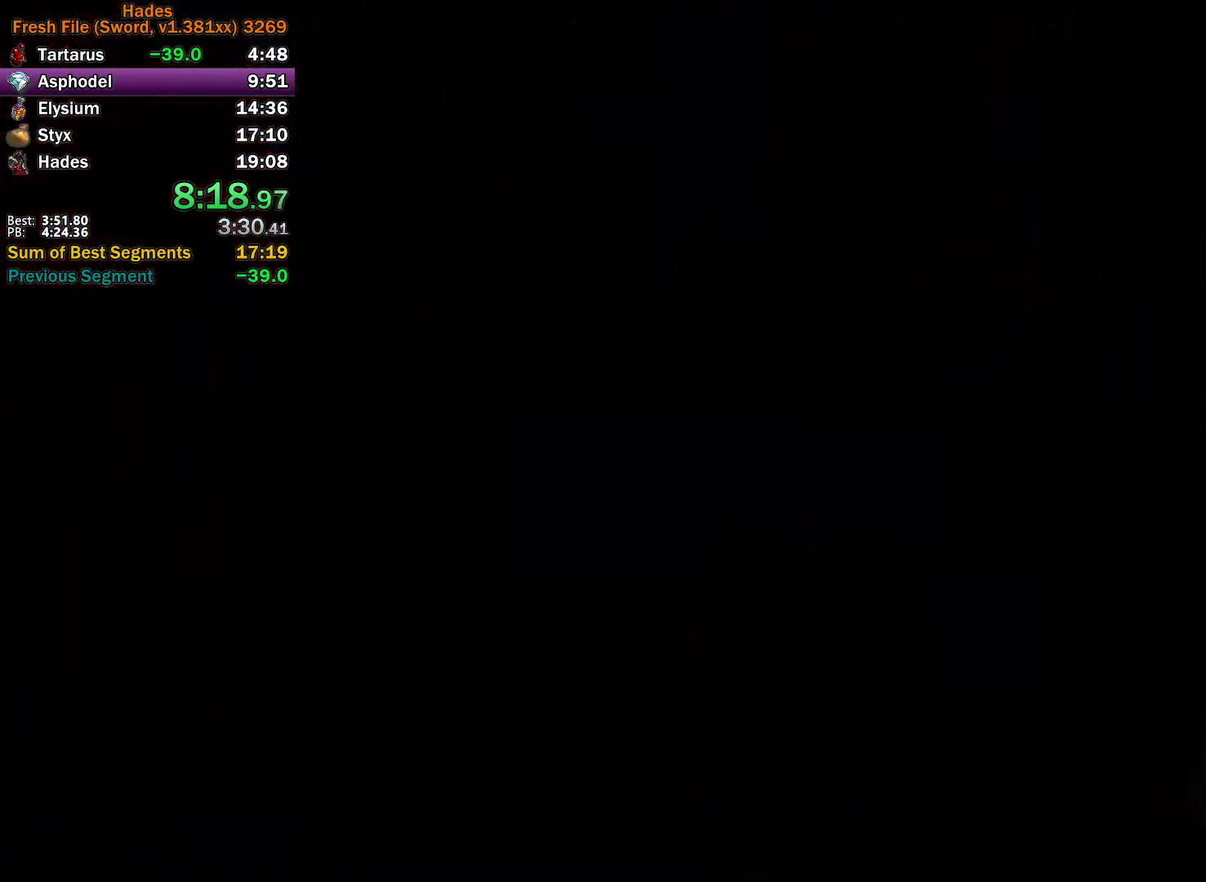
{"buttons": ["A"], "left_stick": "up-right", "right_stick": "center", "events": [[50, "A", "up"], [117, "A", "down"], [183, "A", "up"], [267, "A", "down"], [300, "left_stick", "center"], [367, "A", "up"], [433, "A", "down"], [483, "left_stick", "up-right"]]}
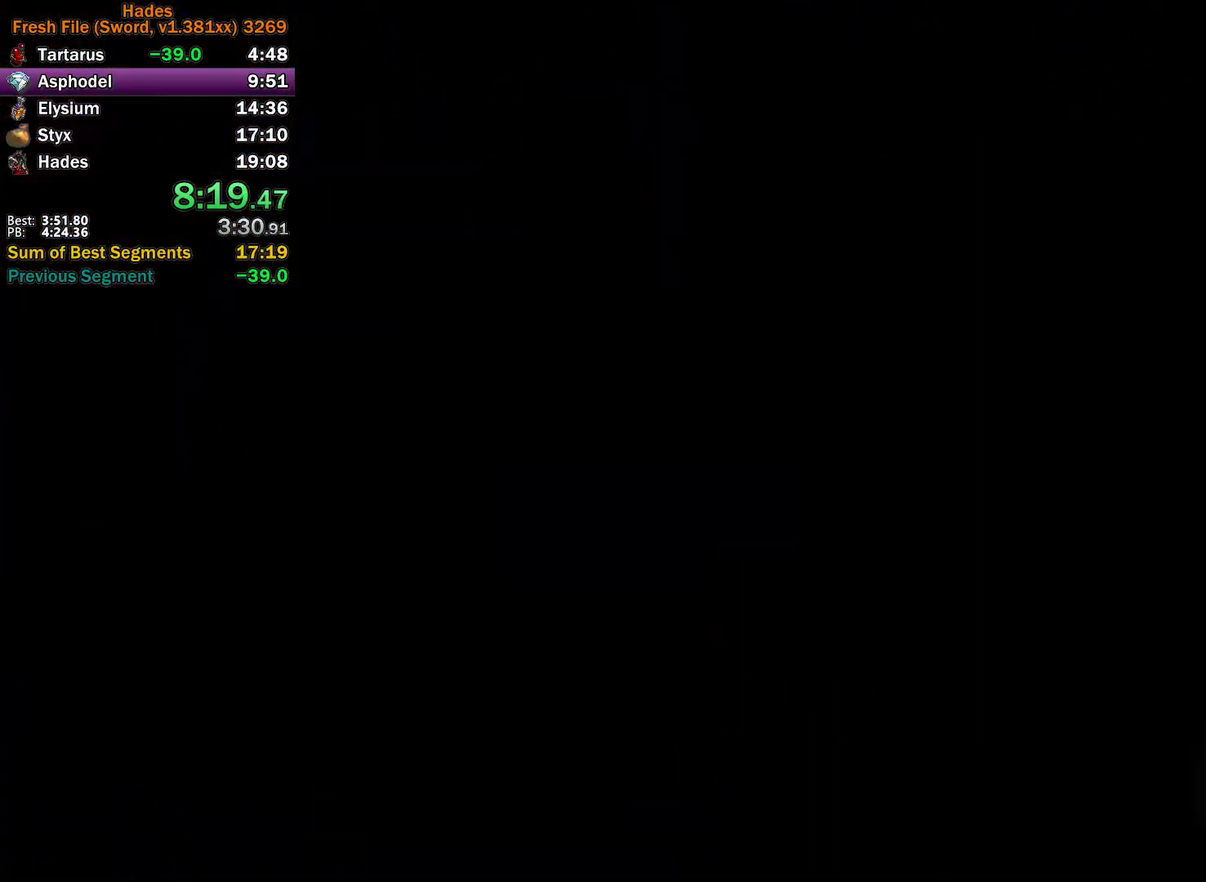
{"buttons": ["A"], "left_stick": "up", "right_stick": "center", "events": [[17, "A", "up"], [83, "A", "down"], [167, "left_stick", "center"], [183, "A", "up"], [250, "A", "down"], [350, "A", "up"], [417, "A", "down"], [450, "left_stick", "up"]]}
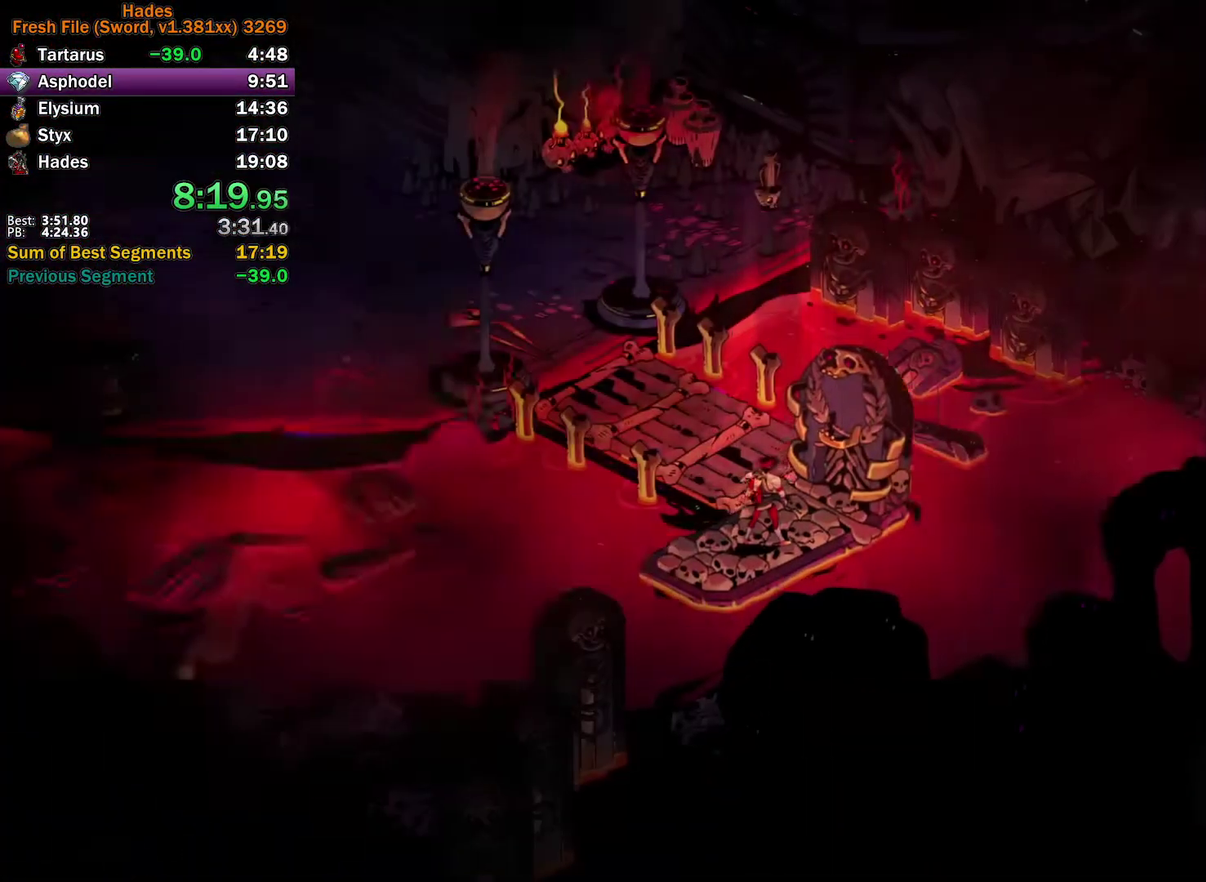
{"buttons": ["A"], "left_stick": "up-left", "right_stick": "center", "events": [[17, "A", "up"], [83, "A", "down"], [150, "left_stick", "center"], [200, "A", "up"], [300, "A", "down"], [317, "left_stick", "up-left"], [400, "A", "up"], [467, "A", "down"]]}
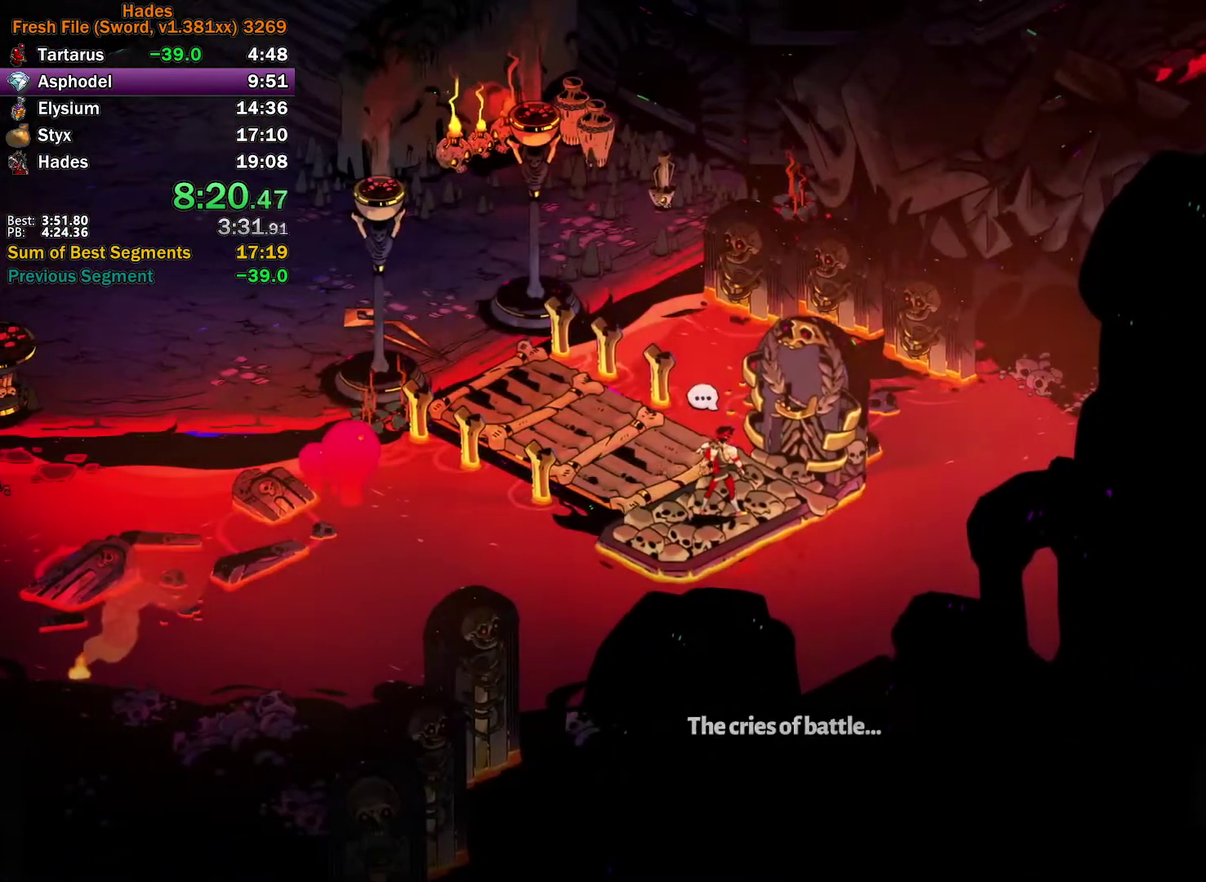
{"buttons": ["A"], "left_stick": "up-left", "right_stick": "center", "events": [[67, "A", "up"], [133, "A", "down"], [233, "A", "up"], [300, "A", "down"], [383, "A", "up"], [467, "A", "down"]]}
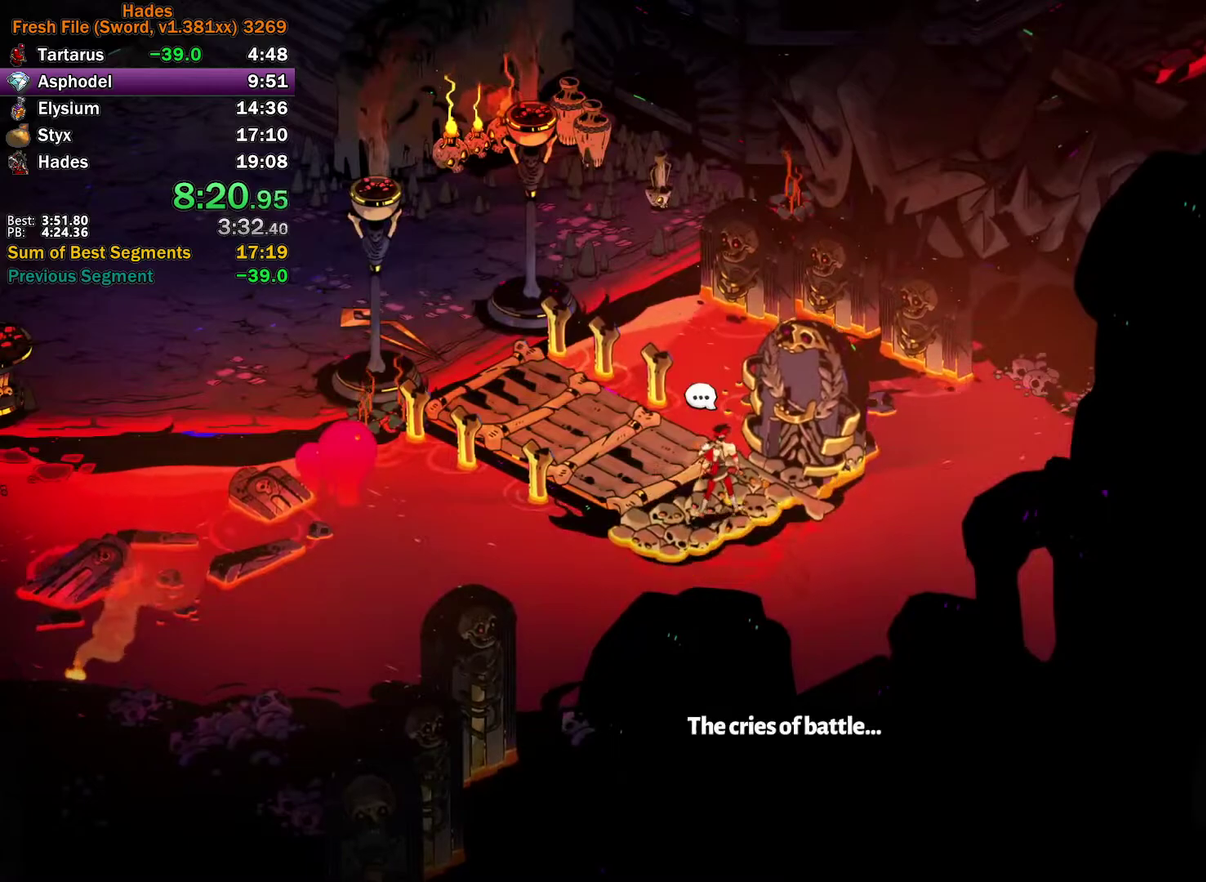
{"buttons": ["A"], "left_stick": "up-left", "right_stick": "center", "events": [[50, "A", "up"], [100, "A", "down"], [200, "A", "up"], [267, "A", "down"], [367, "A", "up"], [417, "A", "down"]]}
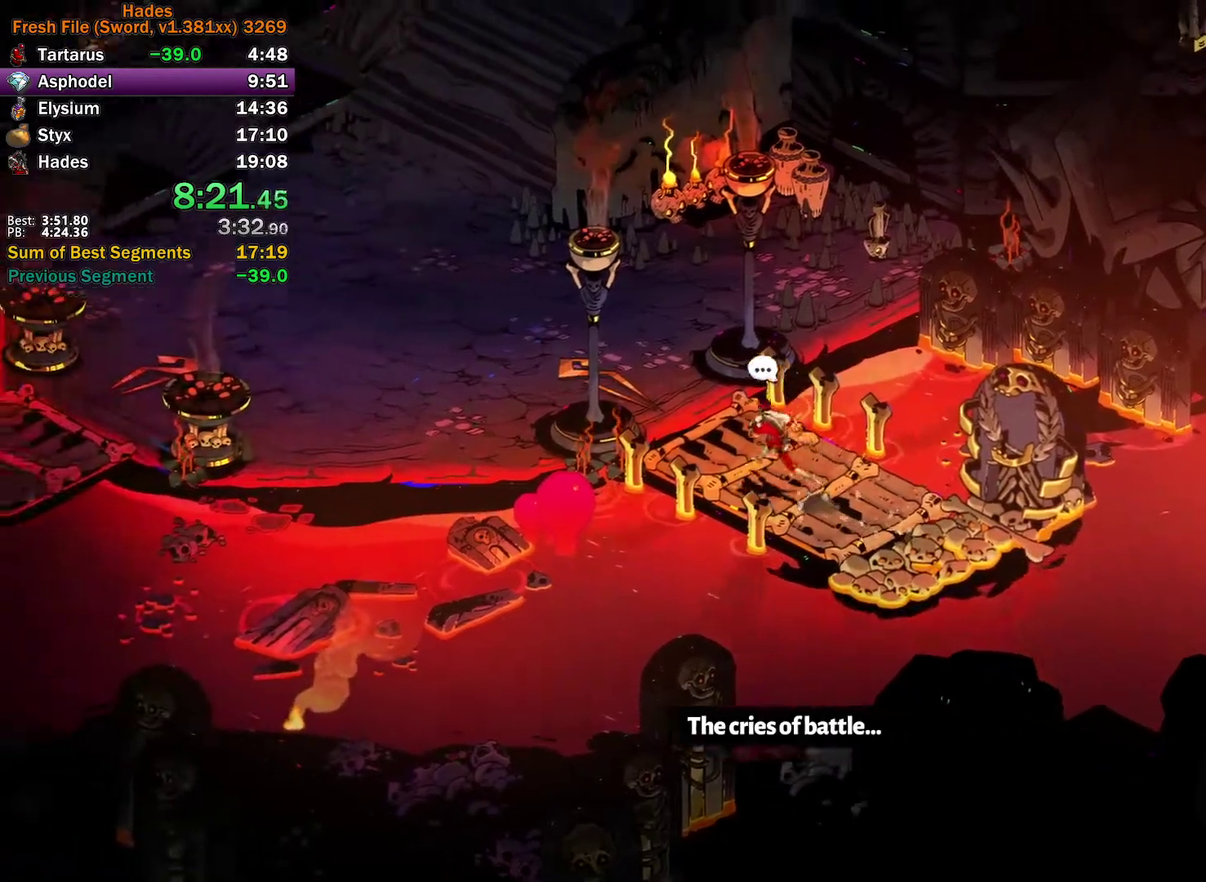
{"buttons": [], "left_stick": "up", "right_stick": "center", "events": [[17, "A", "up"], [83, "A", "down"], [167, "A", "up"], [200, "left_stick", "up"], [217, "A", "down"], [333, "A", "up"]]}
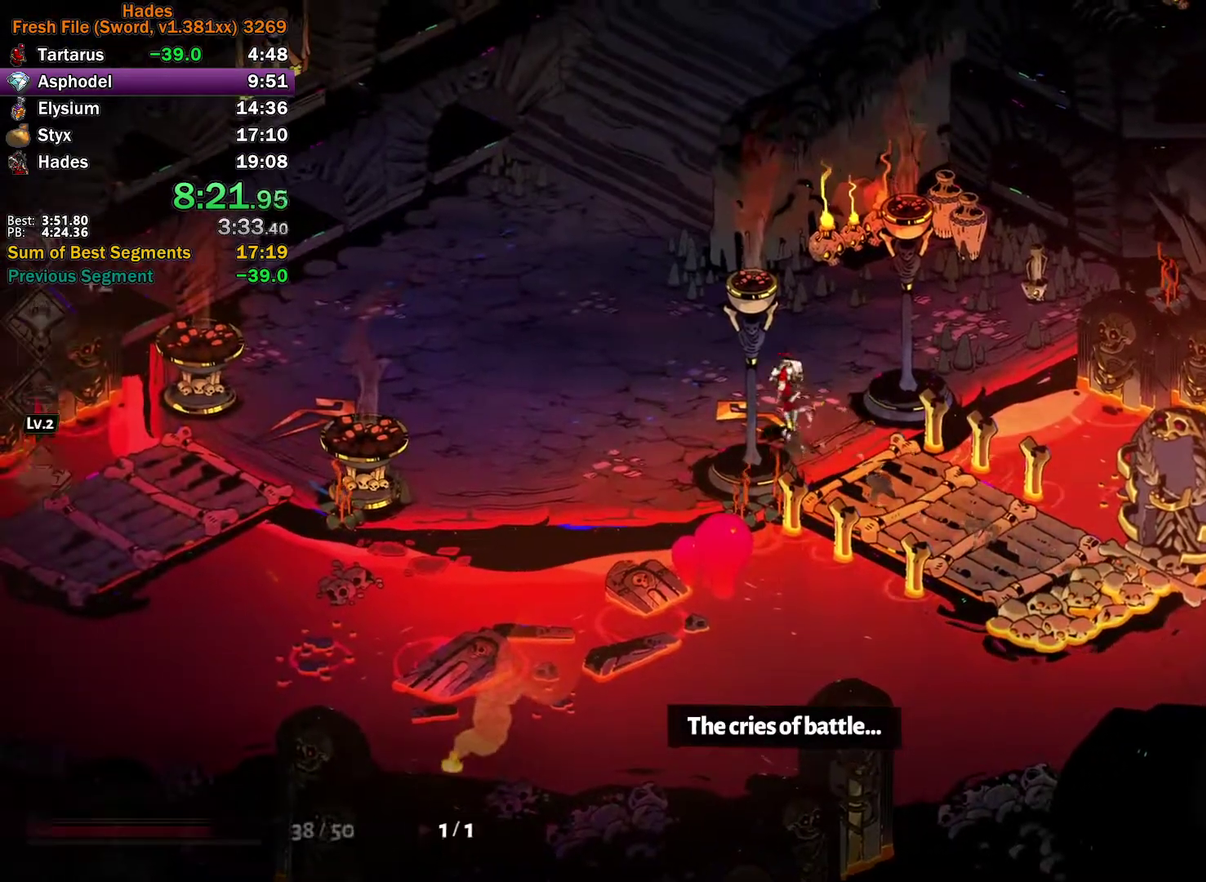
{"buttons": [], "left_stick": "up-right", "right_stick": "center", "events": [[267, "A", "down"], [333, "A", "up"], [400, "A", "down"], [417, "left_stick", "up-right"], [483, "A", "up"]]}
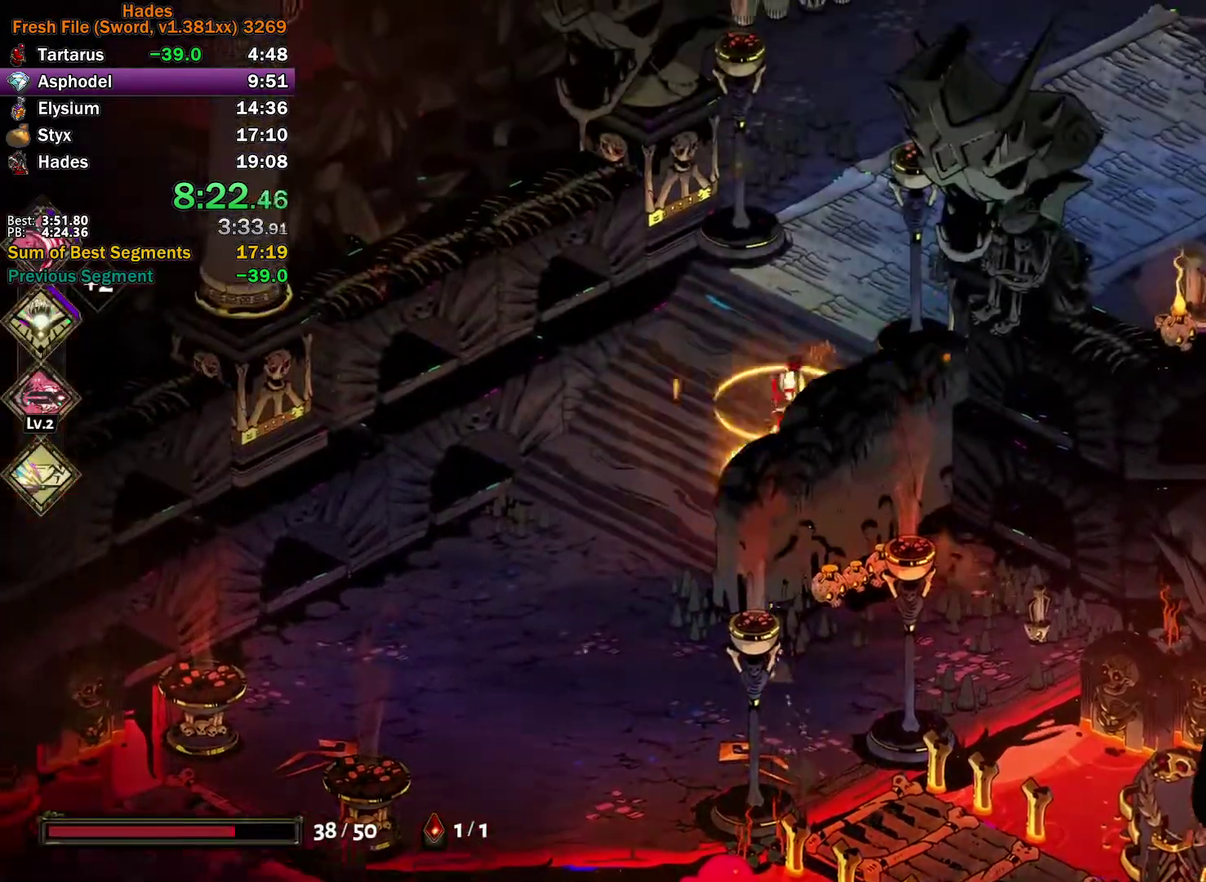
{"buttons": ["A"], "left_stick": "up-right", "right_stick": "center", "events": [[50, "A", "down"], [167, "A", "up"], [317, "A", "down"], [383, "A", "up"], [467, "A", "down"]]}
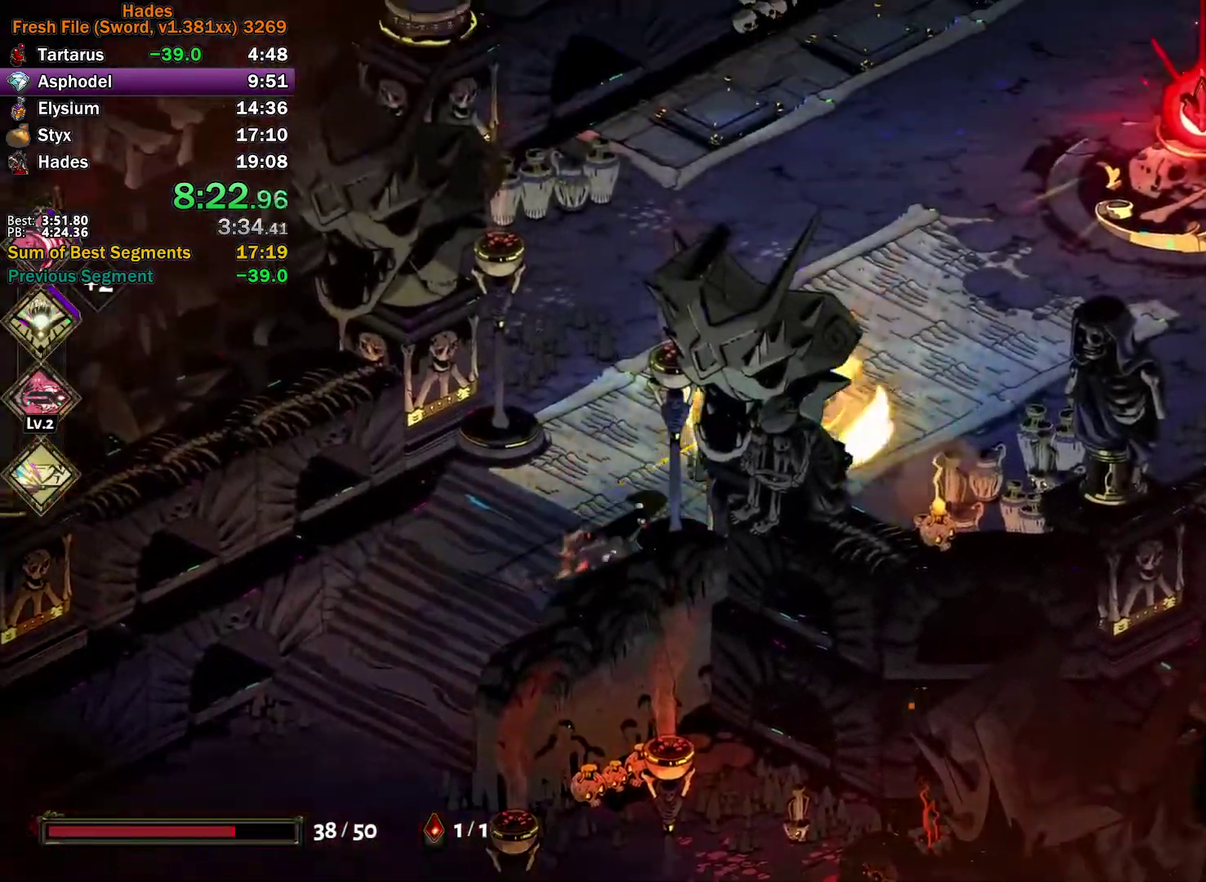
{"buttons": [], "left_stick": "up-right", "right_stick": "center", "events": [[33, "left_stick", "right"], [50, "A", "up"], [100, "A", "down"], [217, "left_stick", "up-right"], [233, "A", "up"], [383, "A", "down"], [450, "A", "up"]]}